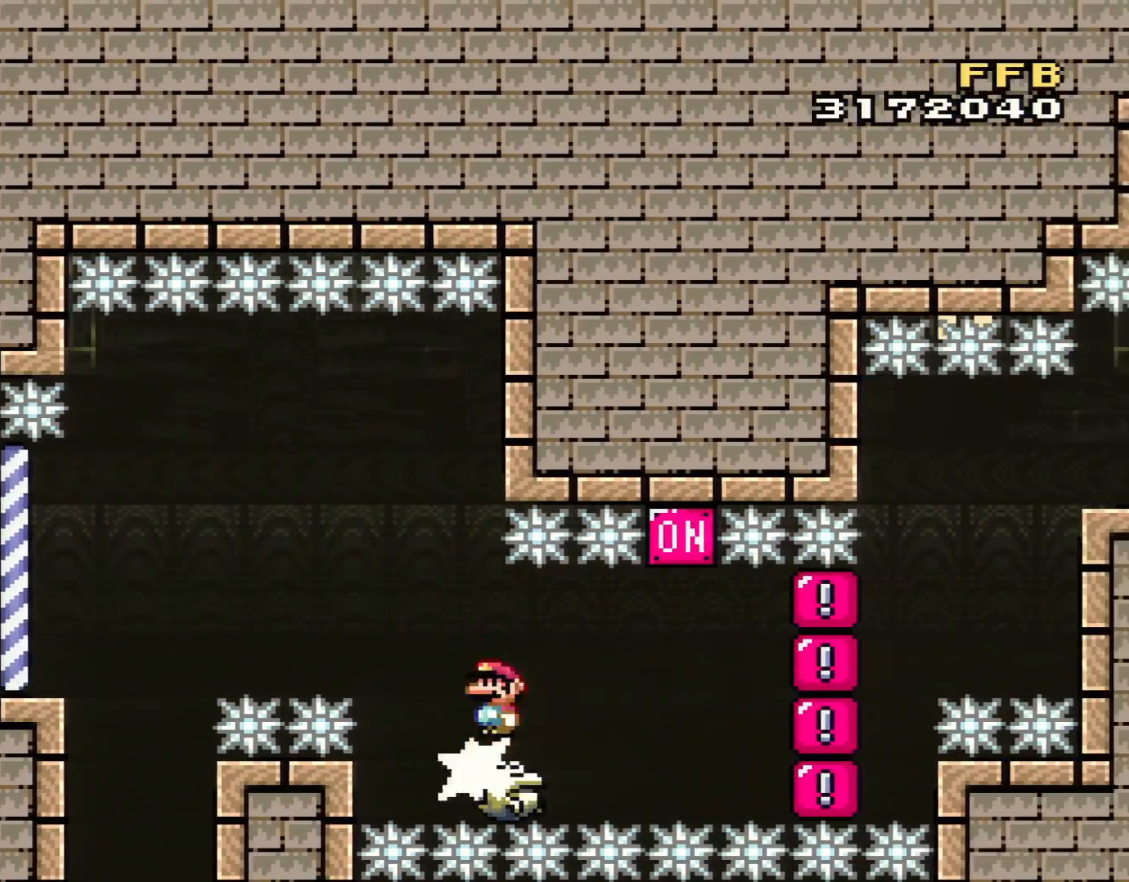
Gameplay with a controller (Nintendo layout); each line is a JSON object with the inputs held at the frame after it. "events" lists button and stick changes between this image and that frame as [ms after this image, input, new state], when the widget could be followed in between. Not read: L3 R3.
{"buttons": ["A", "X", "DPAD_RIGHT"], "events": [[400, "DPAD_RIGHT", "down"], [500, "A", "down"]]}
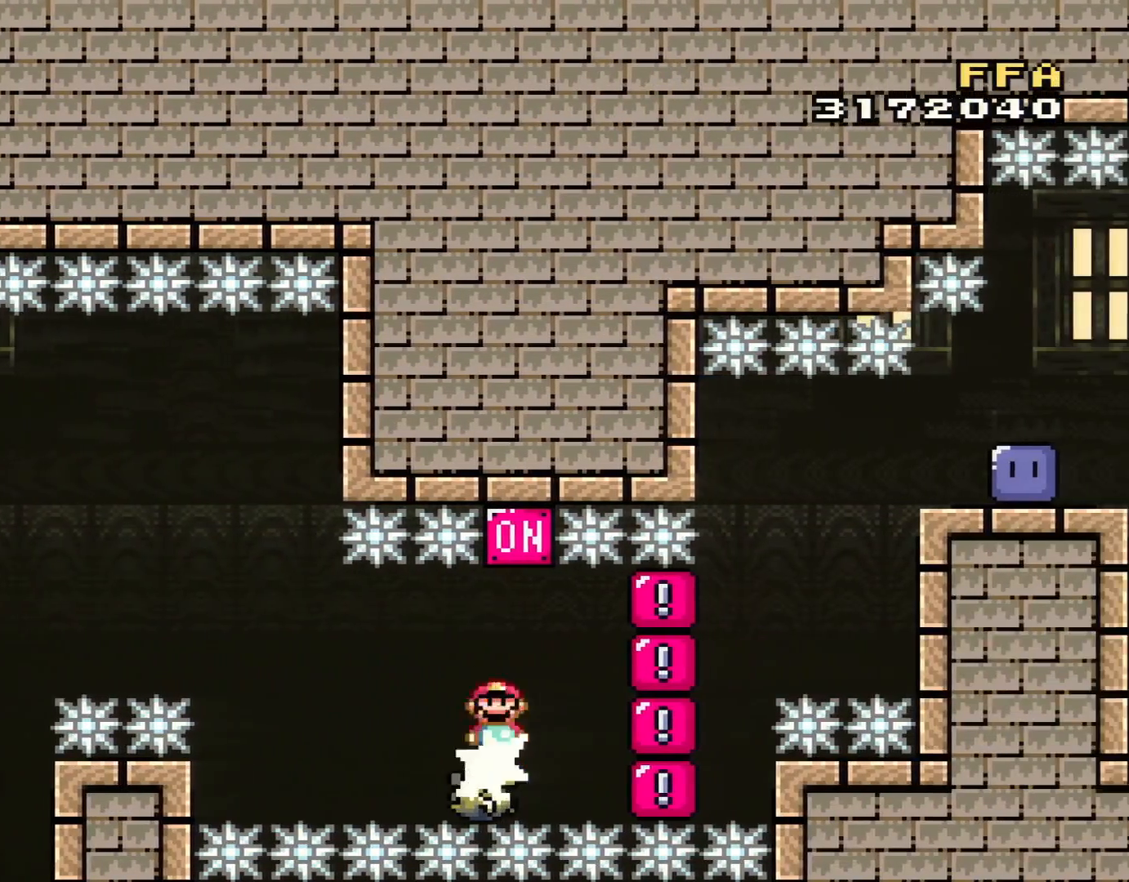
{"buttons": ["X"], "events": [[33, "DPAD_RIGHT", "up"], [67, "DPAD_LEFT", "down"], [150, "DPAD_LEFT", "up"], [150, "DPAD_UP", "down"], [184, "DPAD_RIGHT", "down"], [184, "DPAD_UP", "up"], [250, "A", "up"], [334, "DPAD_RIGHT", "up"]]}
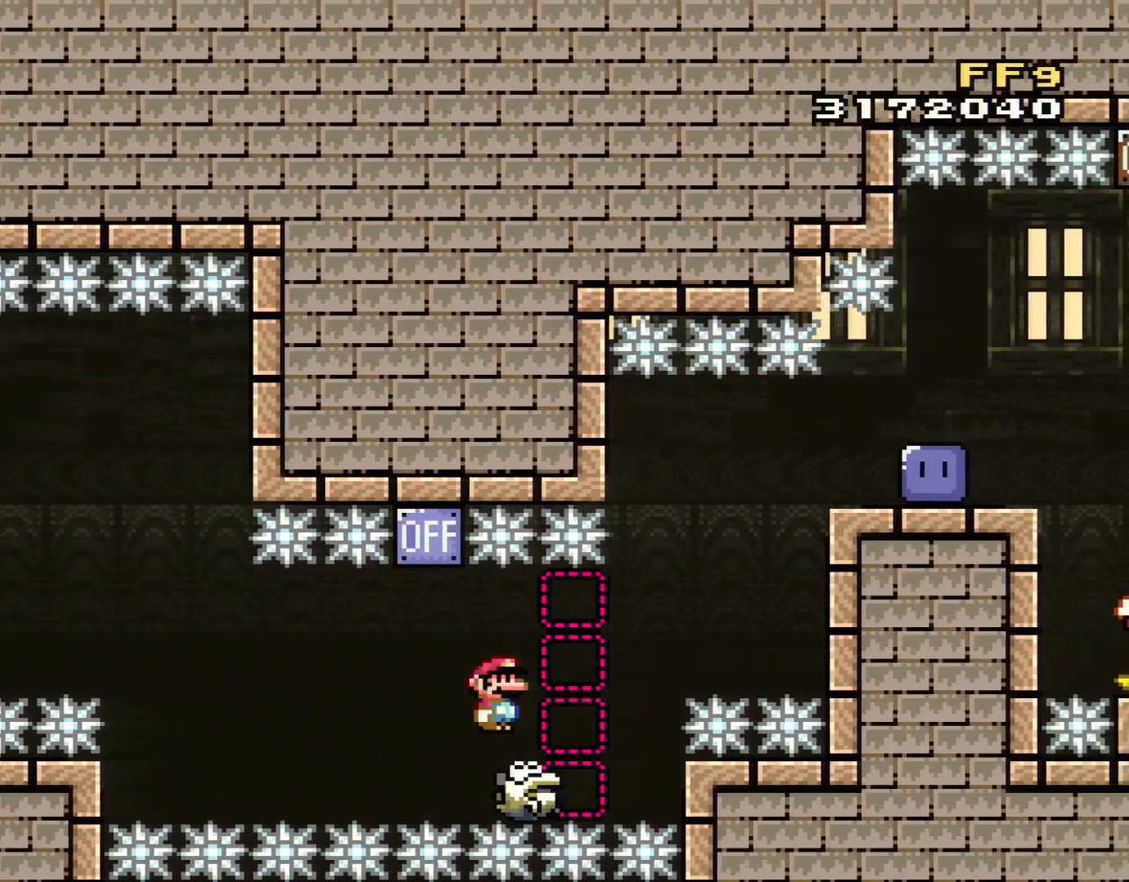
{"buttons": ["A", "X", "DPAD_RIGHT"], "events": [[166, "DPAD_RIGHT", "down"], [300, "DPAD_RIGHT", "up"], [400, "DPAD_LEFT", "down"], [467, "A", "down"], [467, "DPAD_LEFT", "up"], [467, "DPAD_UP", "down"], [500, "DPAD_RIGHT", "down"], [500, "DPAD_UP", "up"]]}
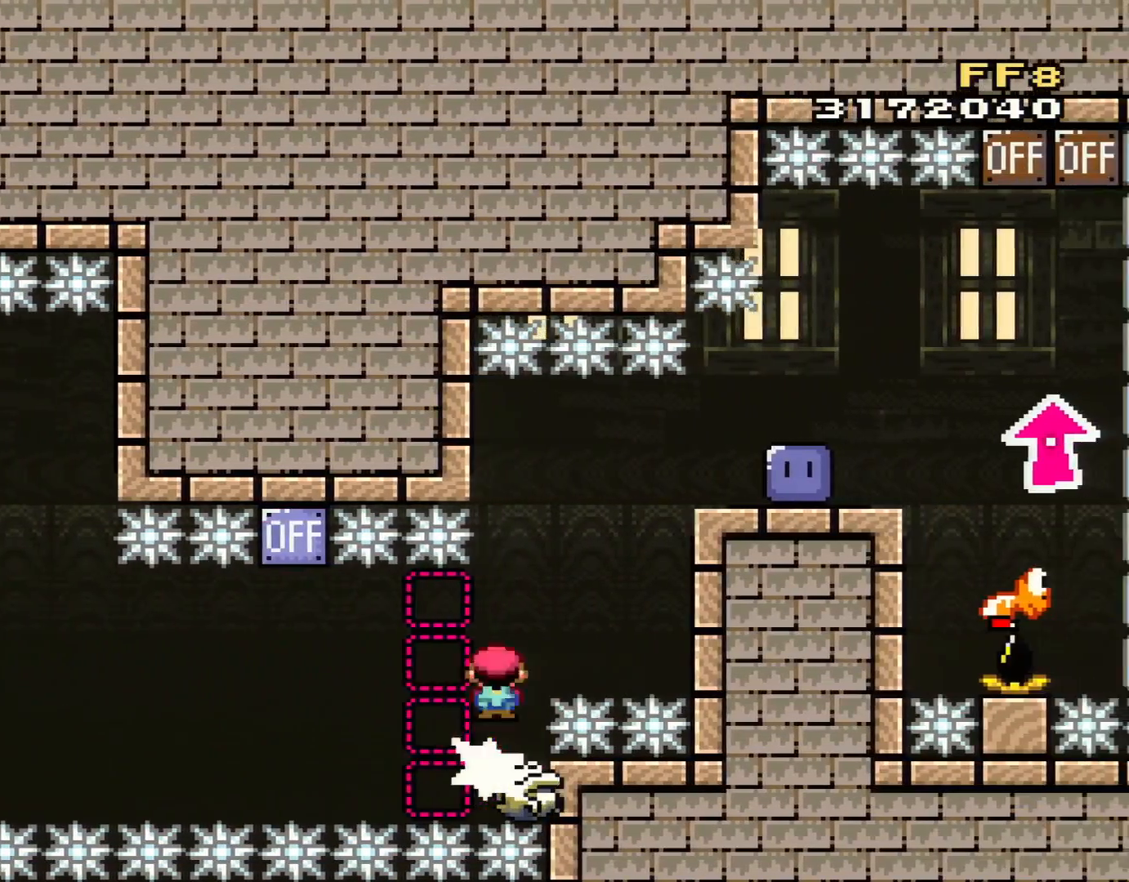
{"buttons": ["X", "DPAD_RIGHT"], "events": [[184, "A", "up"], [284, "A", "down"], [467, "A", "up"]]}
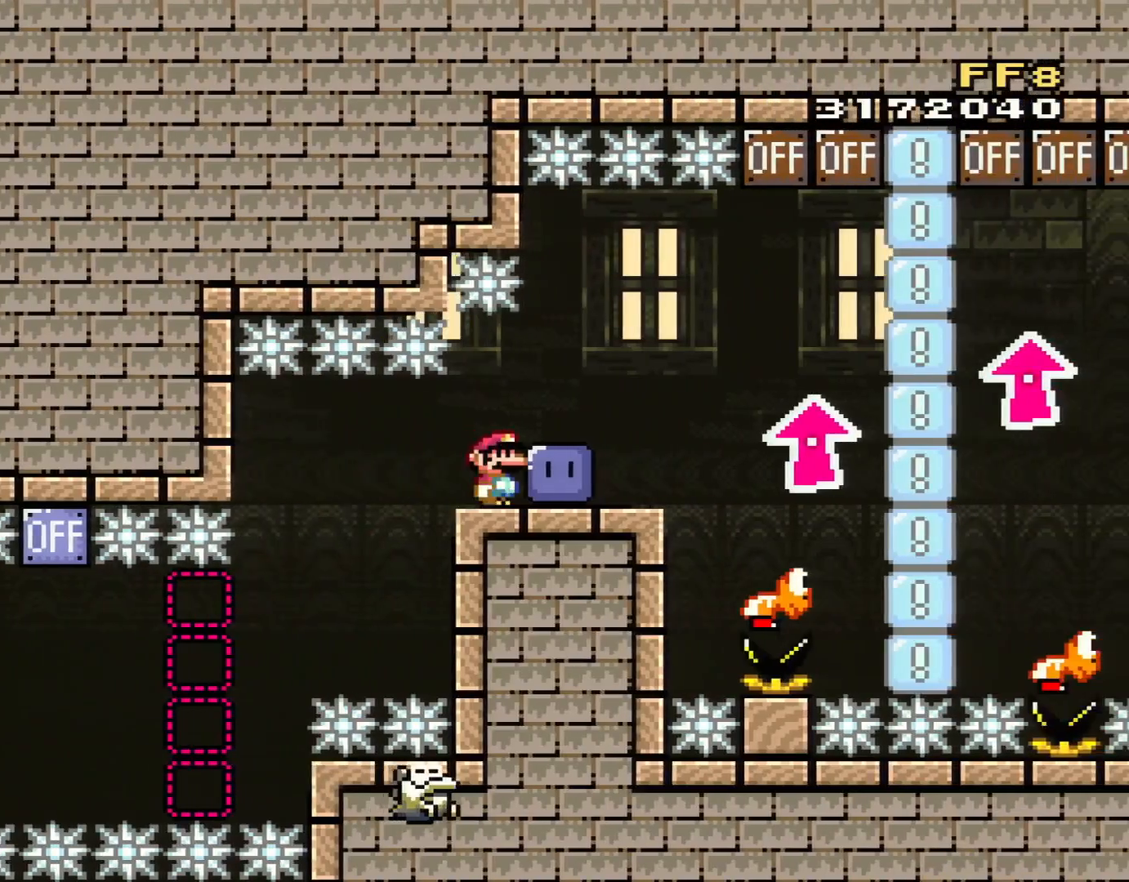
{"buttons": ["B", "Y", "DPAD_RIGHT"], "events": [[33, "X", "up"], [150, "Y", "down"], [467, "B", "down"]]}
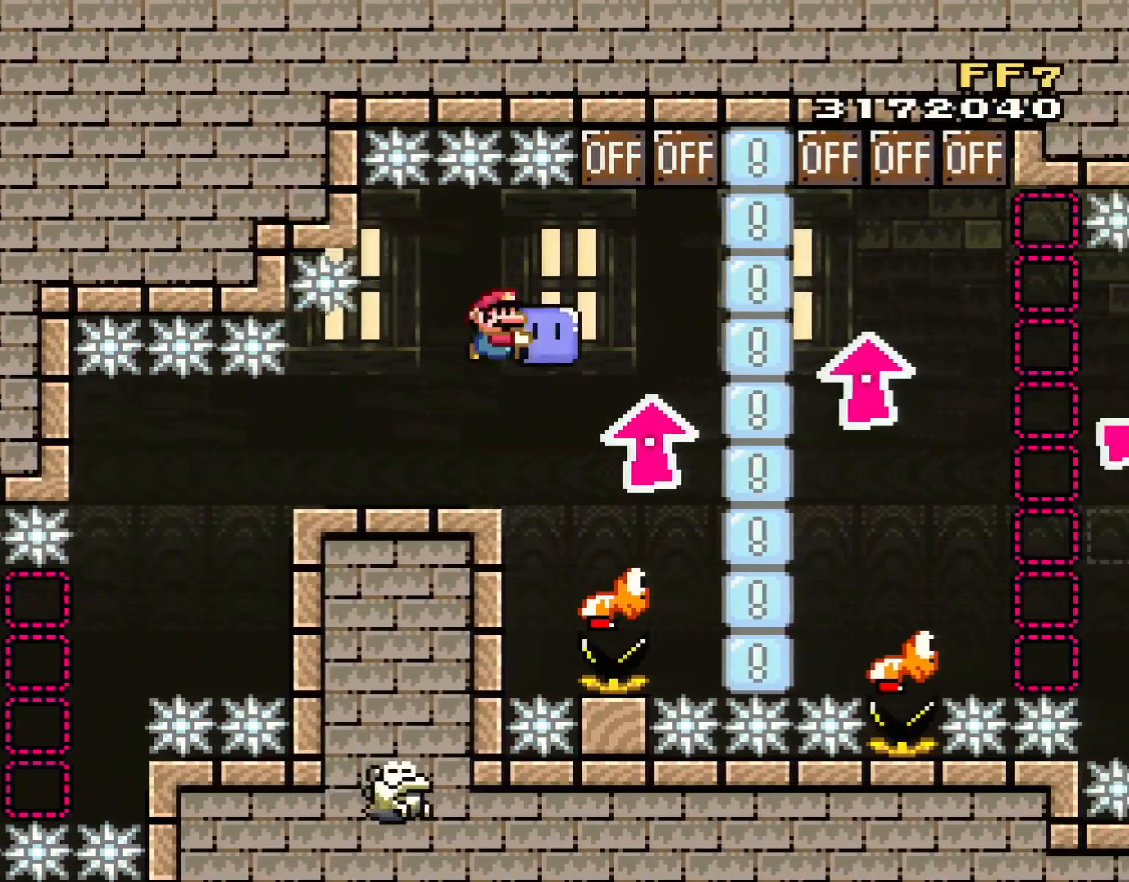
{"buttons": ["B", "Y", "DPAD_UP", "DPAD_RIGHT"], "events": [[17, "B", "up"], [50, "DPAD_RIGHT", "up"], [83, "DPAD_UP", "down"], [117, "DPAD_LEFT", "down"], [117, "DPAD_UP", "up"], [184, "B", "down"], [250, "DPAD_LEFT", "up"], [284, "DPAD_RIGHT", "down"], [434, "DPAD_UP", "down"]]}
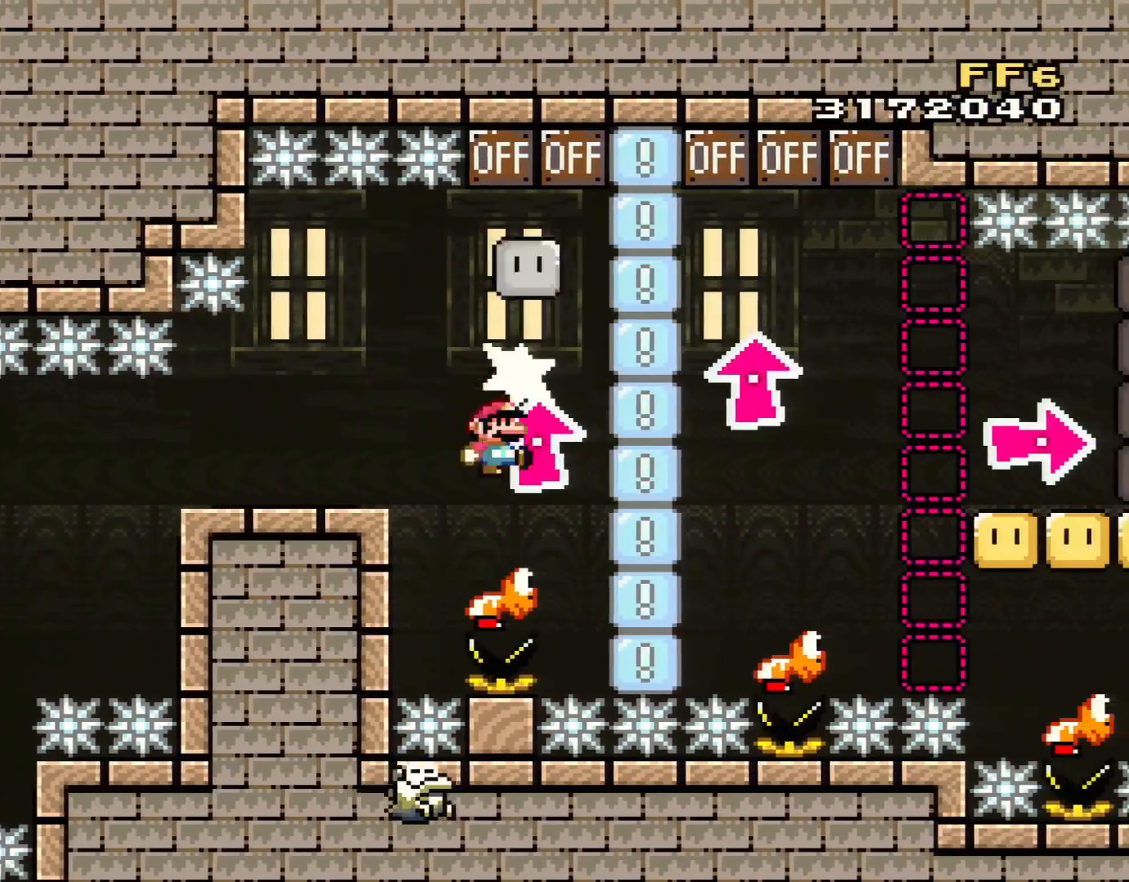
{"buttons": ["B", "Y", "DPAD_RIGHT"], "events": [[50, "Y", "up"], [83, "DPAD_RIGHT", "up"], [133, "DPAD_LEFT", "down"], [133, "DPAD_UP", "up"], [150, "Y", "down"], [216, "DPAD_LEFT", "up"], [216, "DPAD_RIGHT", "down"]]}
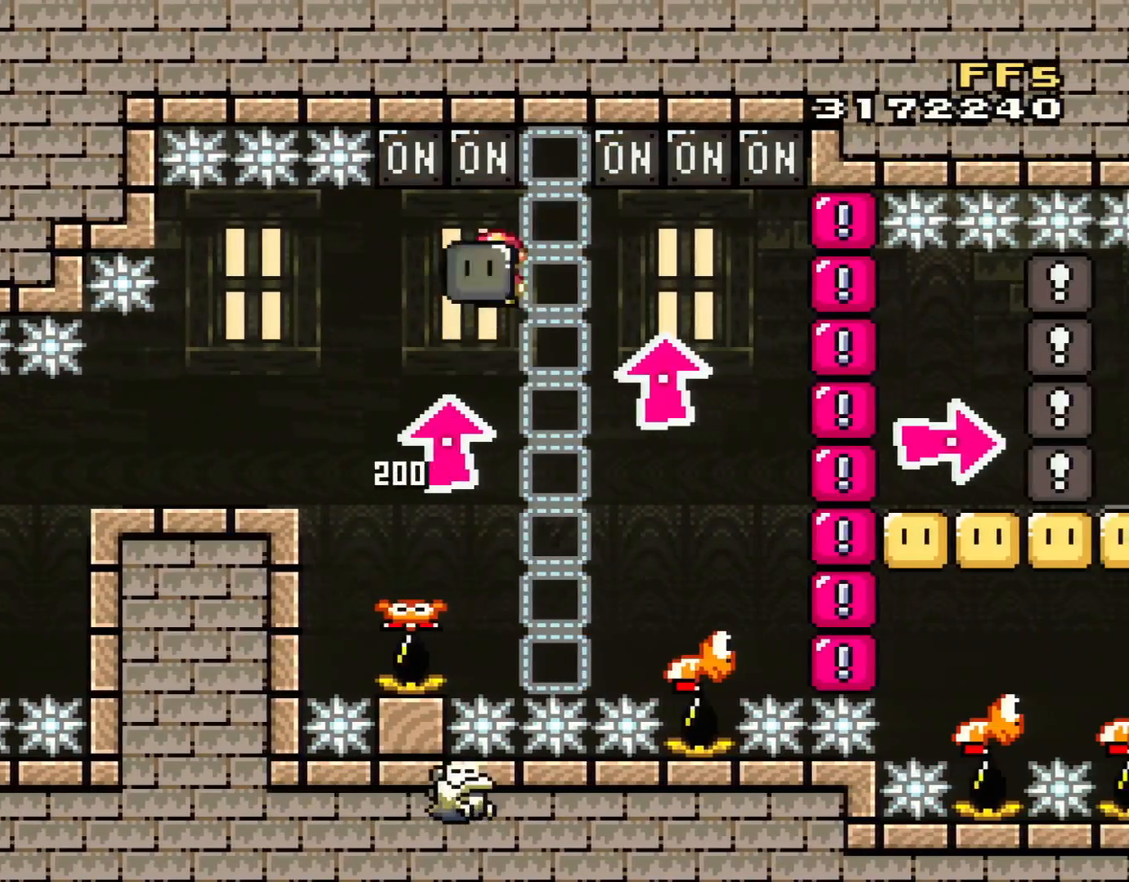
{"buttons": ["B", "Y", "DPAD_UP", "DPAD_RIGHT"], "events": [[17, "DPAD_LEFT", "down"], [17, "DPAD_RIGHT", "up"], [134, "DPAD_LEFT", "up"], [167, "DPAD_RIGHT", "down"], [384, "DPAD_UP", "down"]]}
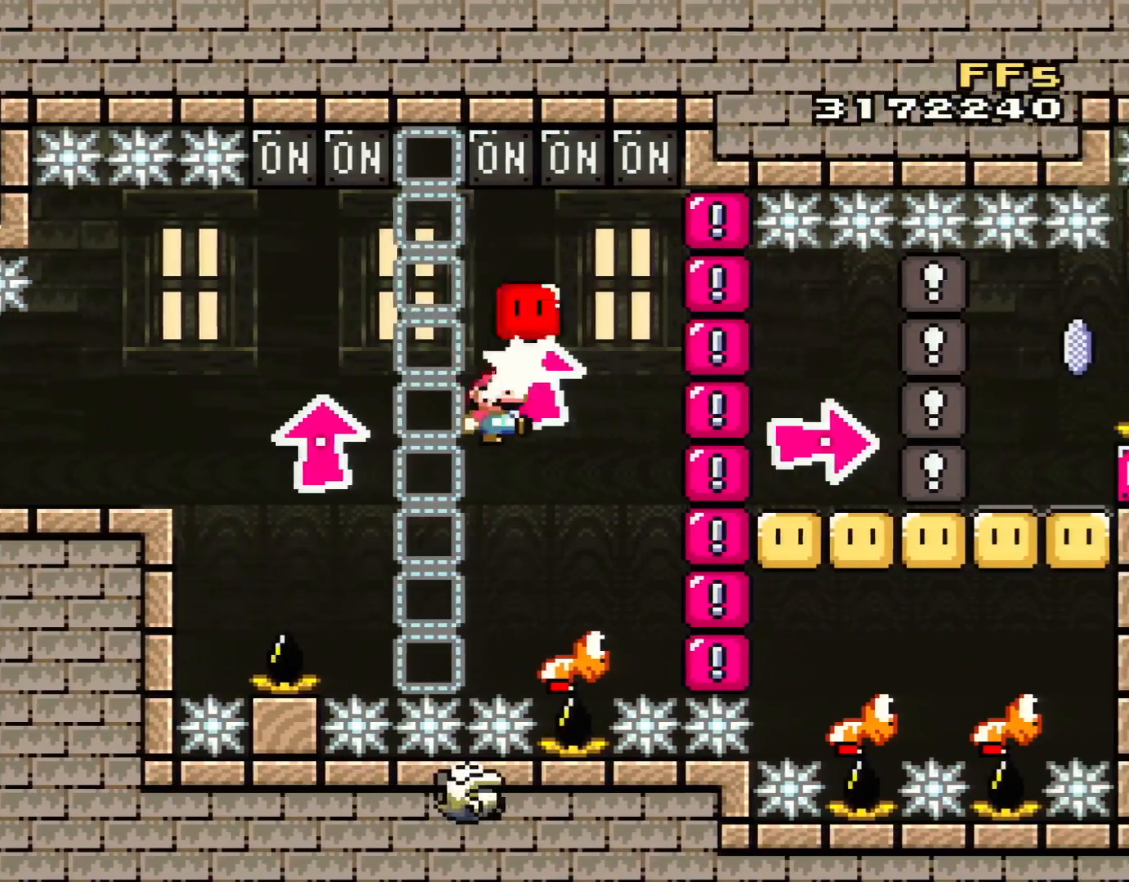
{"buttons": ["B", "Y"], "events": [[67, "Y", "up"], [167, "Y", "down"], [200, "DPAD_RIGHT", "up"], [233, "DPAD_LEFT", "down"], [233, "DPAD_UP", "up"], [350, "DPAD_LEFT", "up"], [350, "DPAD_RIGHT", "down"], [484, "DPAD_RIGHT", "up"]]}
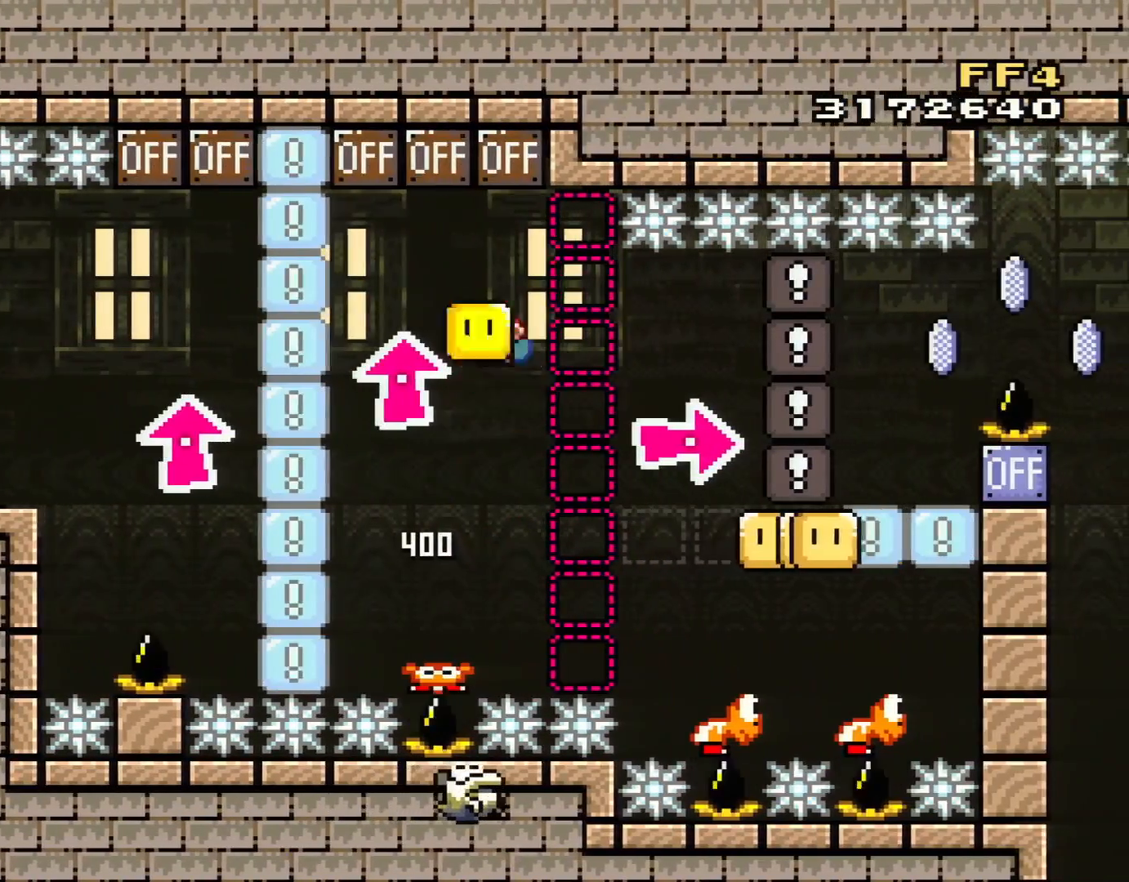
{"buttons": ["B", "DPAD_RIGHT"], "events": [[34, "DPAD_LEFT", "down"], [100, "DPAD_LEFT", "up"], [134, "DPAD_RIGHT", "down"], [501, "Y", "up"]]}
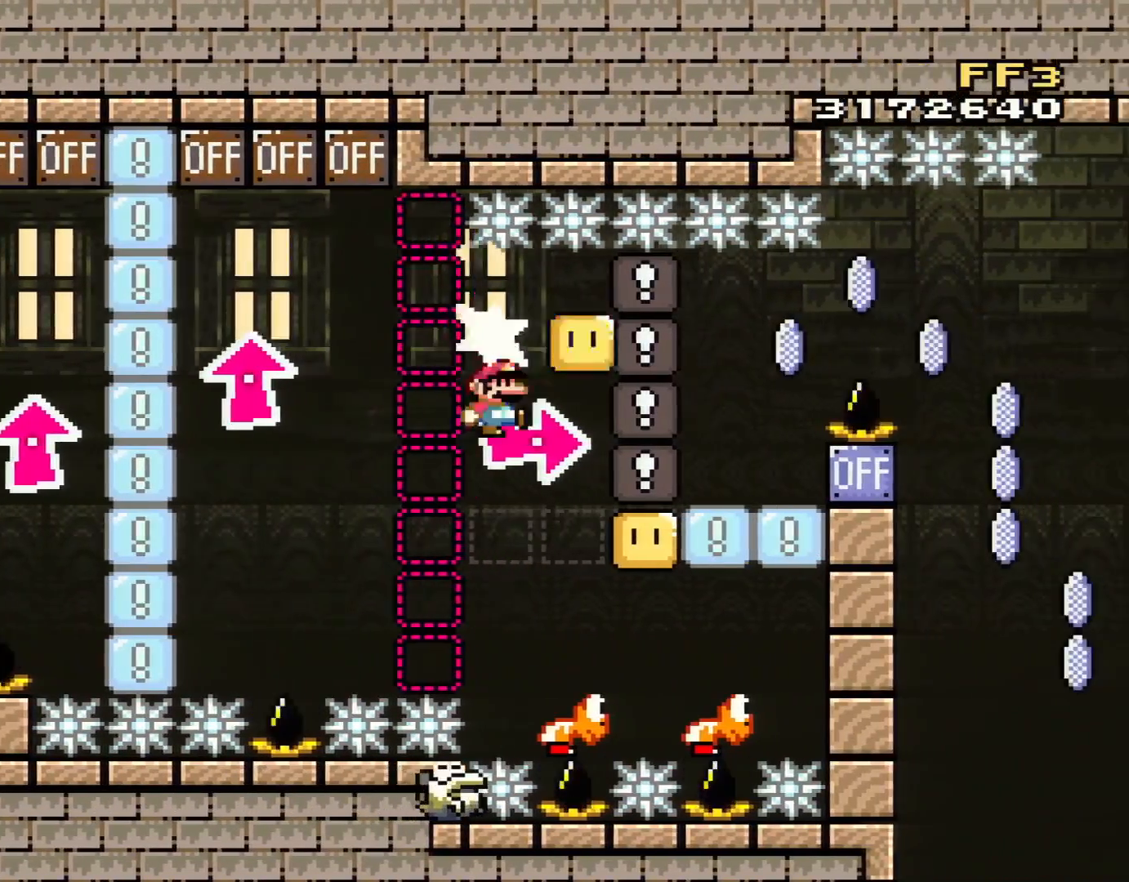
{"buttons": ["Y", "DPAD_RIGHT"], "events": [[100, "DPAD_LEFT", "down"], [100, "DPAD_RIGHT", "up"], [100, "Y", "down"], [200, "B", "up"], [200, "DPAD_LEFT", "up"], [200, "DPAD_RIGHT", "down"]]}
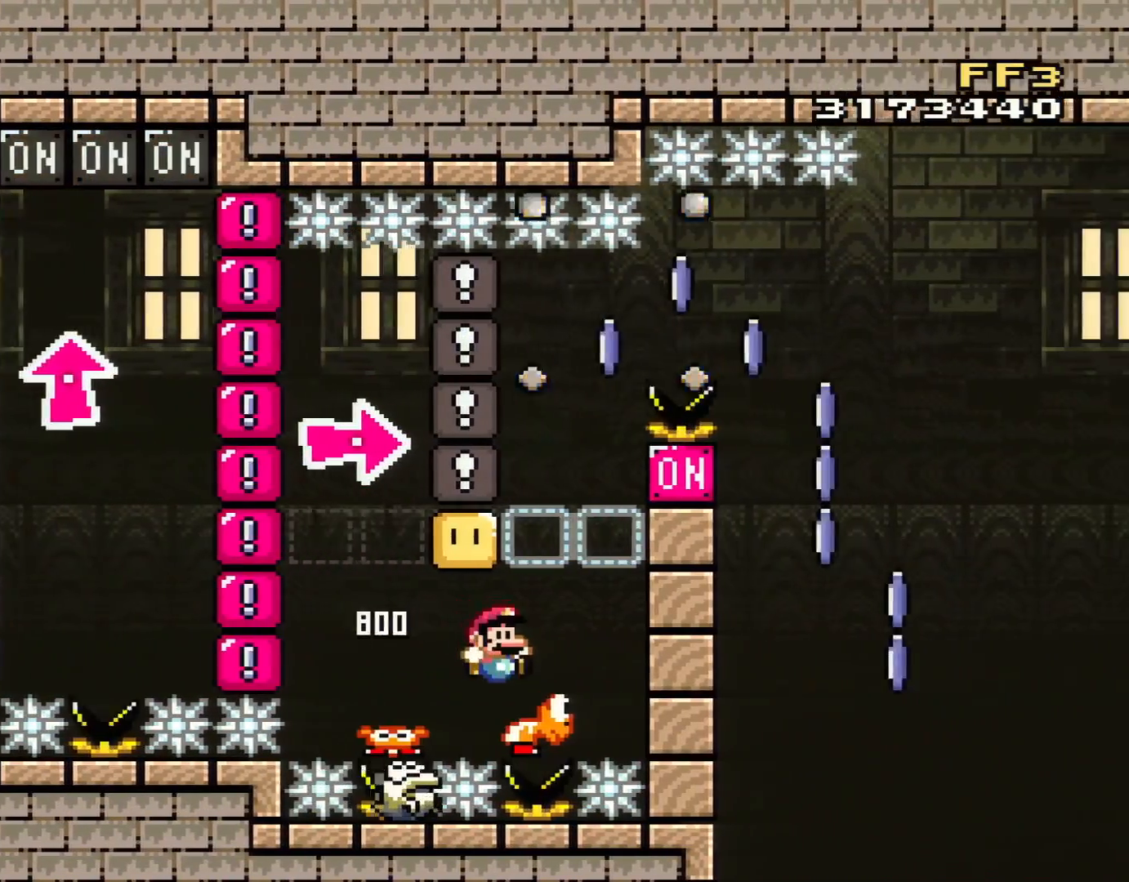
{"buttons": ["Y", "DPAD_LEFT"], "events": [[67, "B", "down"], [201, "DPAD_LEFT", "down"], [201, "DPAD_RIGHT", "up"], [384, "B", "up"]]}
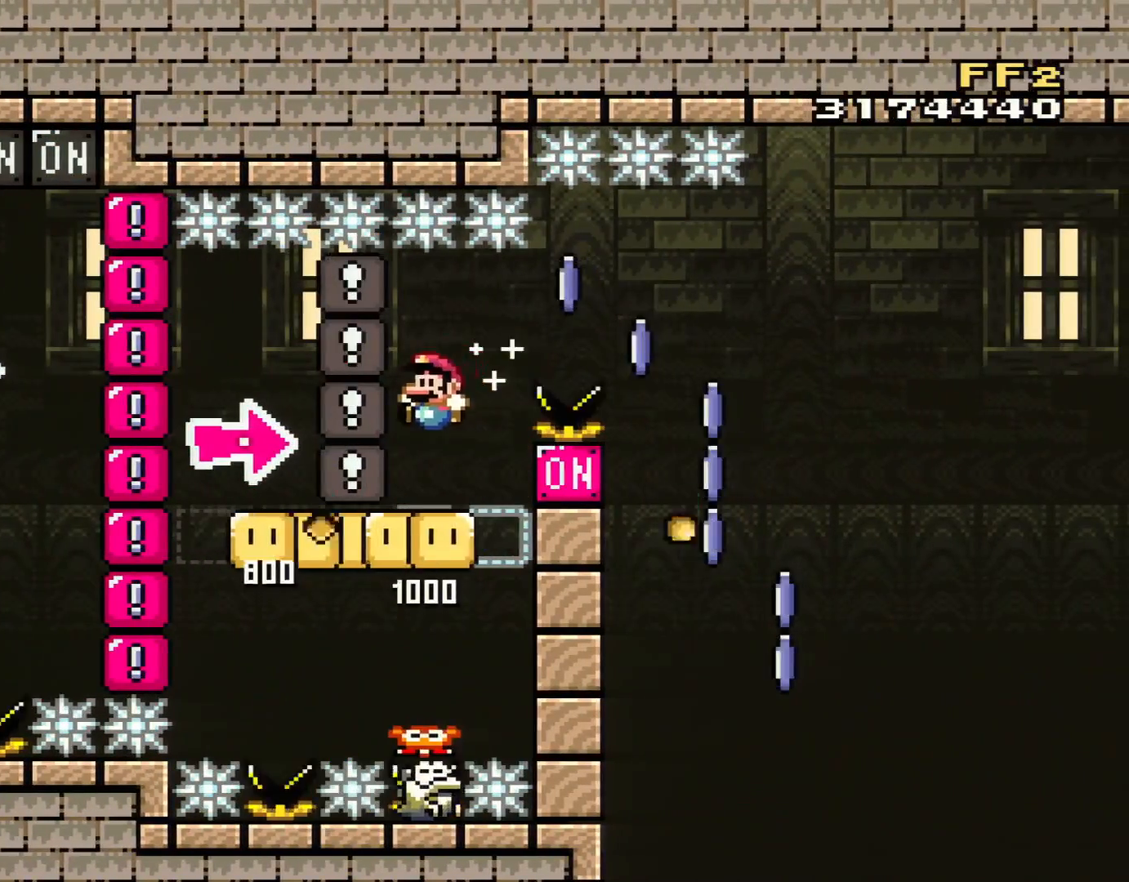
{"buttons": ["A", "X", "DPAD_RIGHT"], "events": [[100, "DPAD_LEFT", "up"], [100, "Y", "up"], [133, "X", "down"], [217, "DPAD_RIGHT", "down"], [350, "A", "down"]]}
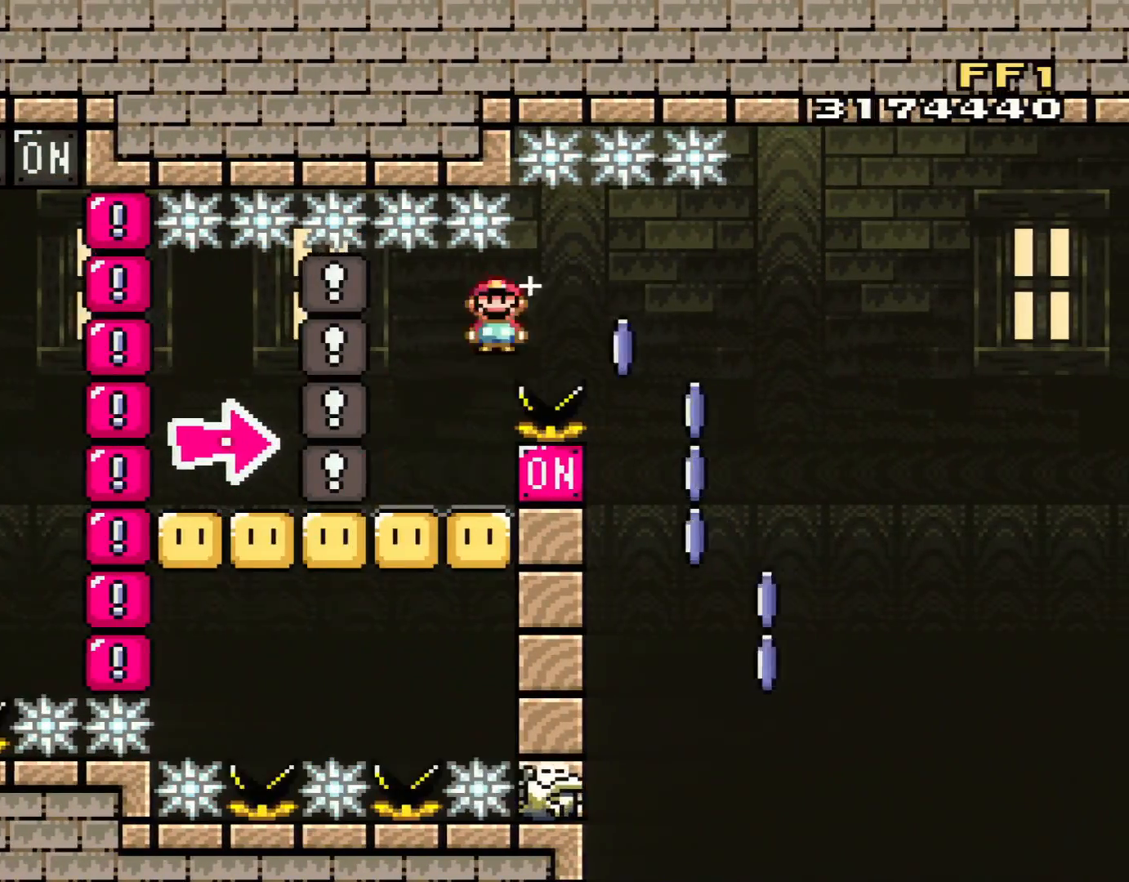
{"buttons": ["A", "X", "DPAD_LEFT"], "events": [[34, "A", "up"], [100, "A", "down"], [334, "DPAD_RIGHT", "up"], [367, "DPAD_LEFT", "down"]]}
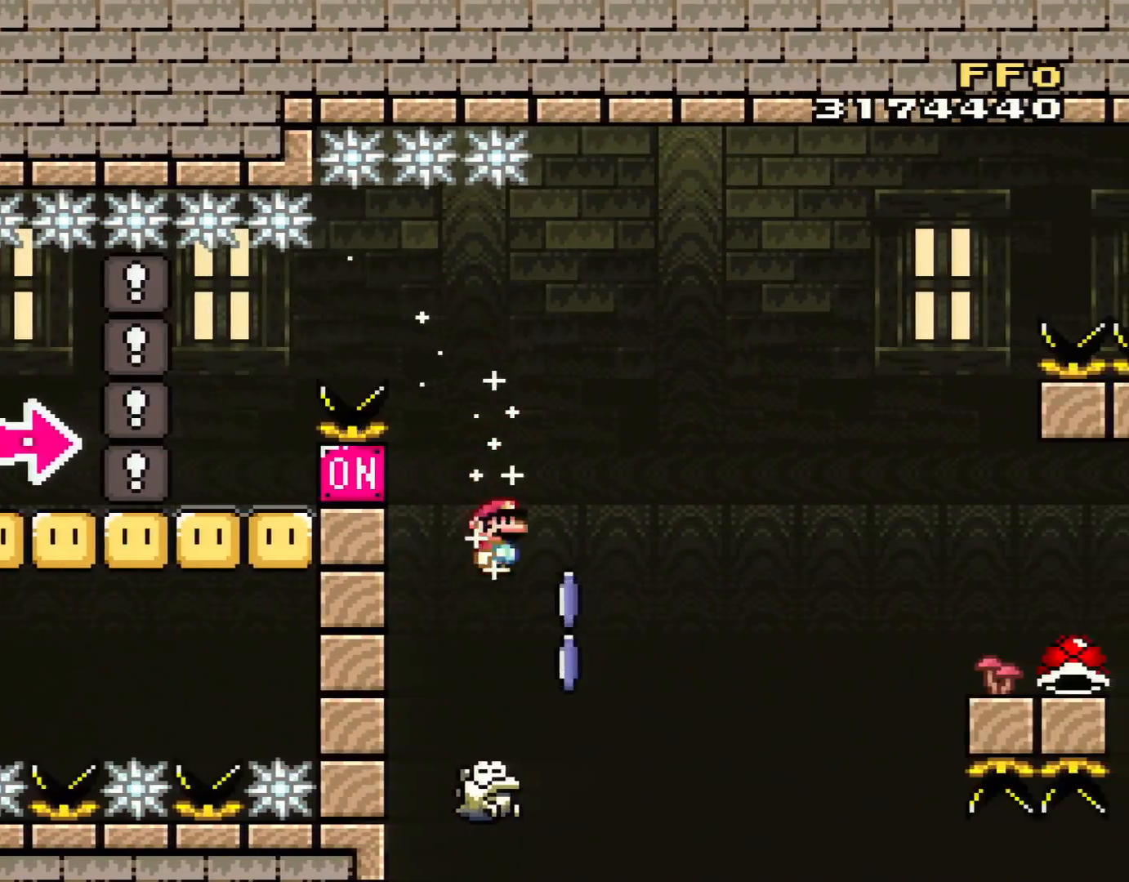
{"buttons": ["A", "X", "DPAD_RIGHT"], "events": [[33, "DPAD_LEFT", "up"], [67, "DPAD_RIGHT", "down"]]}
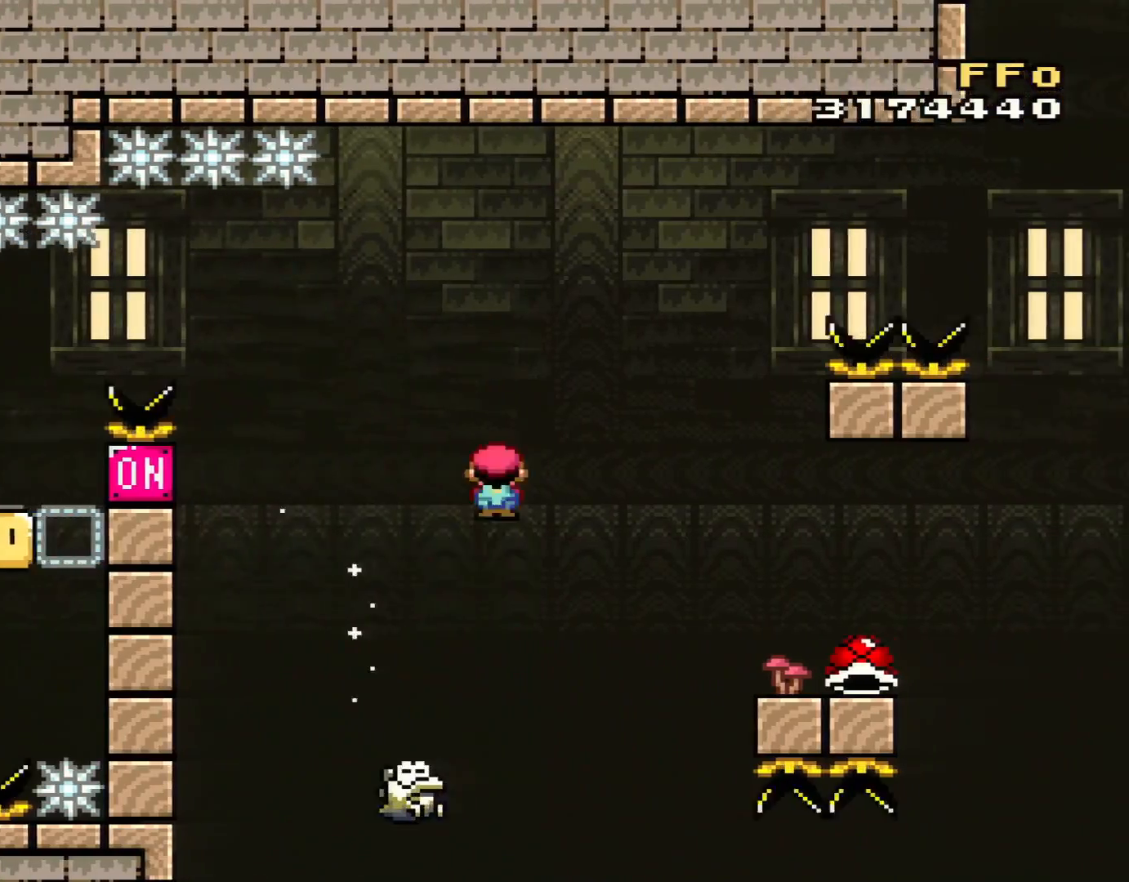
{"buttons": ["X", "DPAD_LEFT"], "events": [[251, "A", "up"], [451, "DPAD_RIGHT", "up"], [451, "DPAD_UP", "down"], [501, "DPAD_LEFT", "down"], [501, "DPAD_UP", "up"]]}
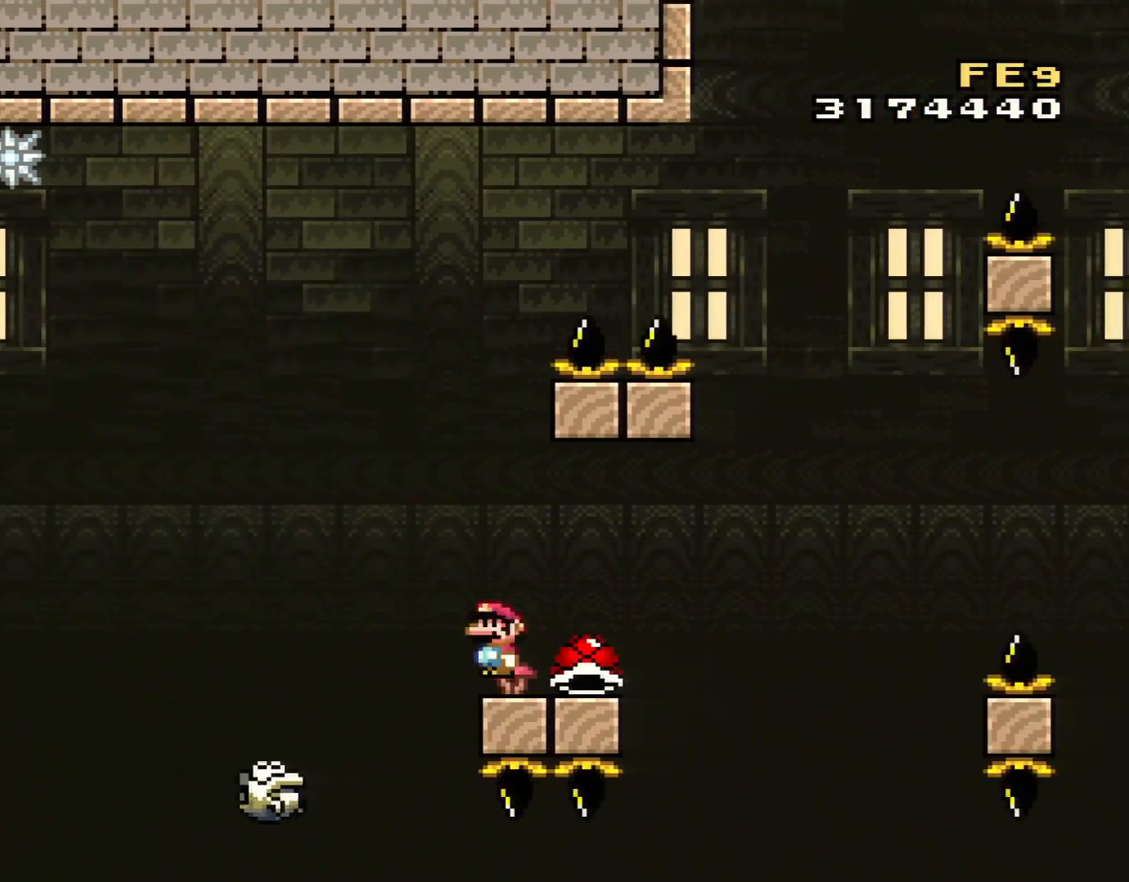
{"buttons": ["X"], "events": [[167, "DPAD_LEFT", "up"], [167, "DPAD_RIGHT", "down"], [350, "DPAD_RIGHT", "up"]]}
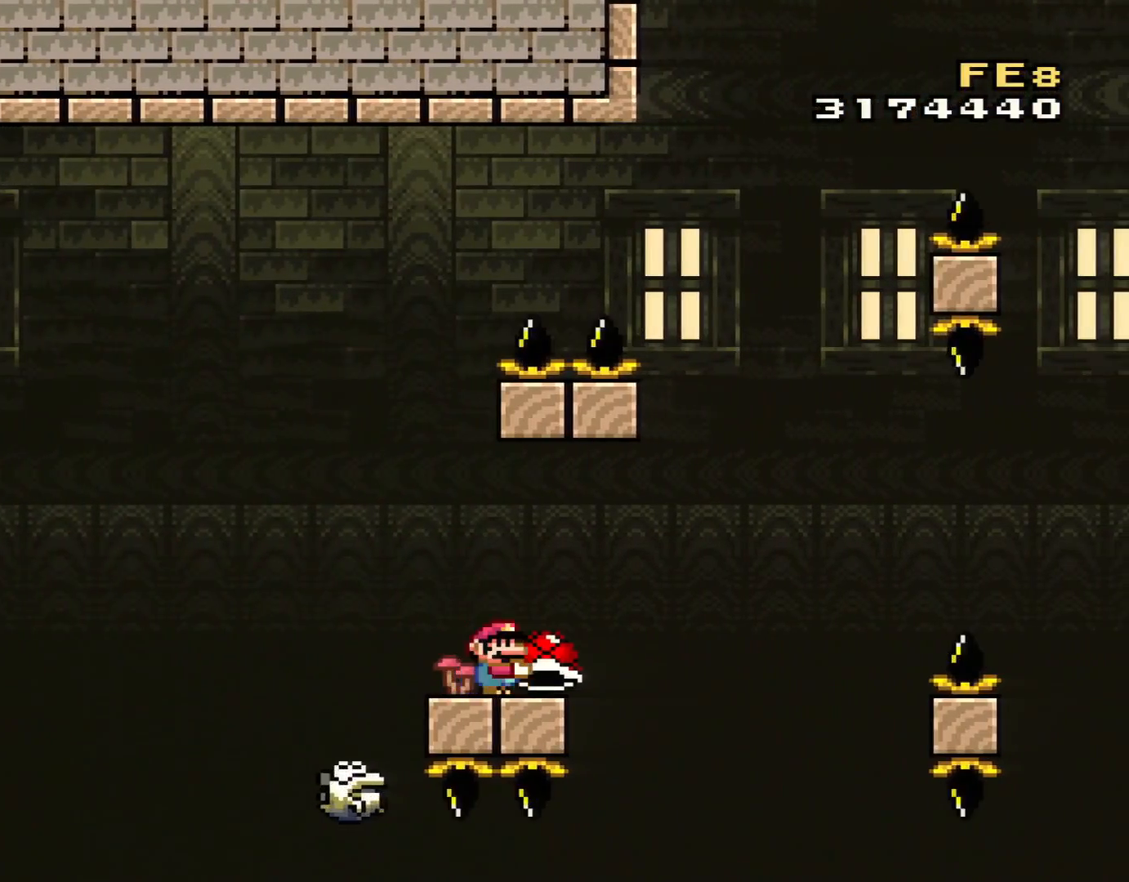
{"buttons": ["X", "DPAD_UP"], "events": [[167, "DPAD_RIGHT", "down"], [267, "DPAD_RIGHT", "up"], [351, "DPAD_UP", "down"]]}
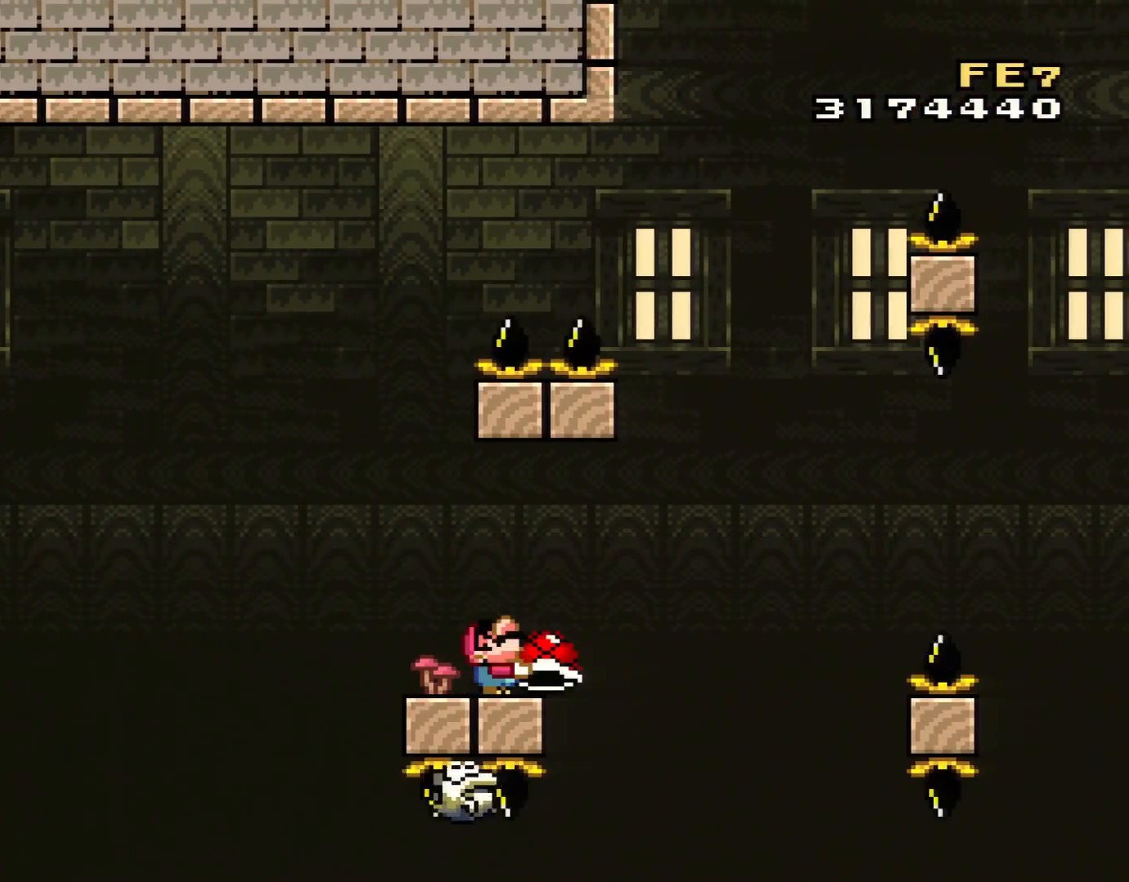
{"buttons": ["X", "DPAD_RIGHT"], "events": [[183, "X", "up"], [283, "X", "down"], [317, "DPAD_UP", "up"], [384, "DPAD_RIGHT", "down"]]}
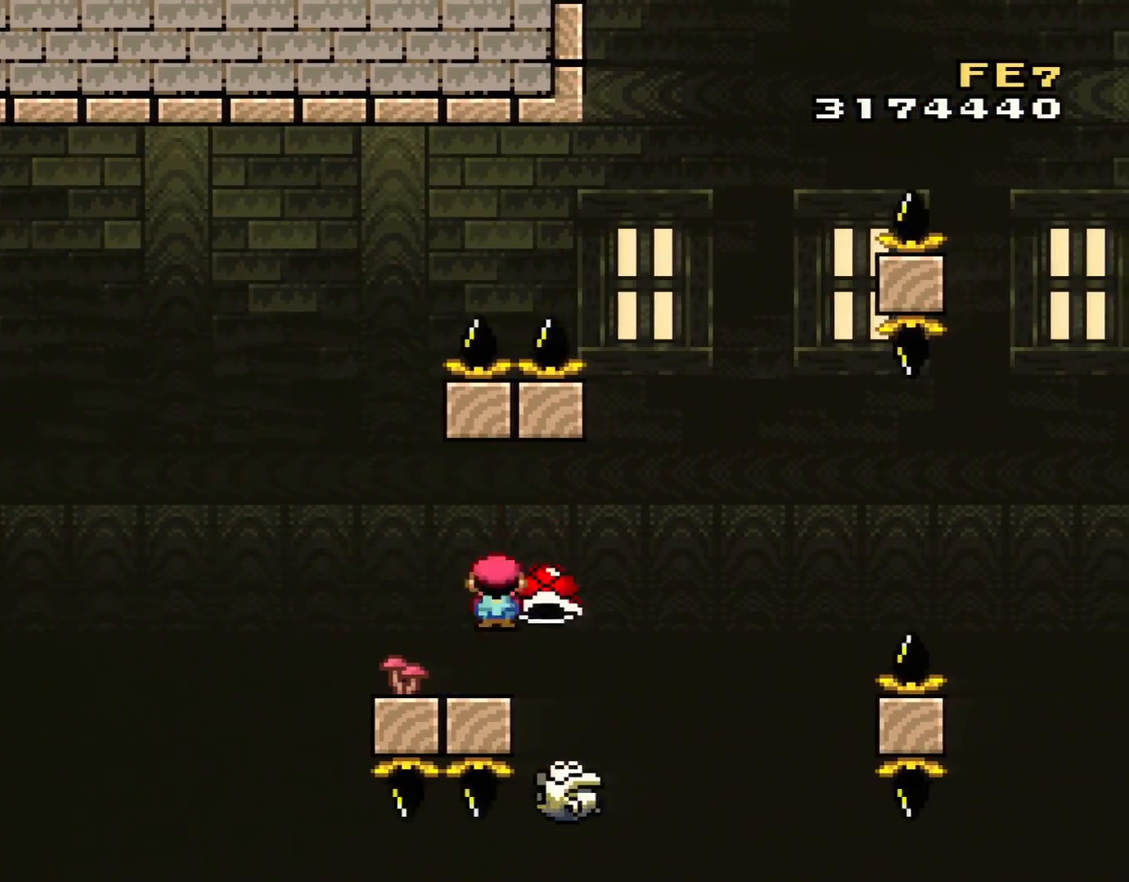
{"buttons": ["A", "X", "DPAD_LEFT"], "events": [[34, "A", "down"], [167, "A", "up"], [251, "A", "down"], [384, "DPAD_RIGHT", "up"], [417, "DPAD_LEFT", "down"]]}
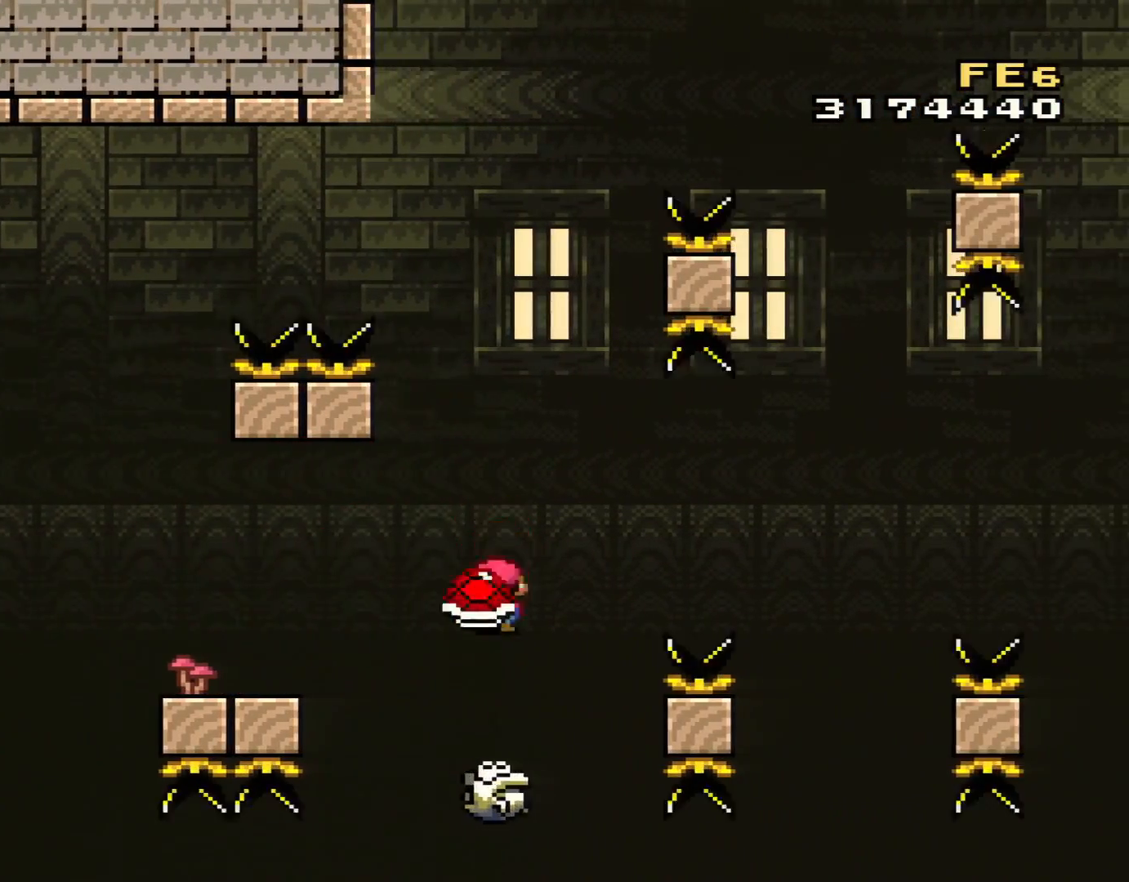
{"buttons": ["A", "X", "DPAD_RIGHT"], "events": [[100, "DPAD_LEFT", "up"], [100, "DPAD_RIGHT", "down"], [250, "DPAD_RIGHT", "up"], [350, "DPAD_RIGHT", "down"]]}
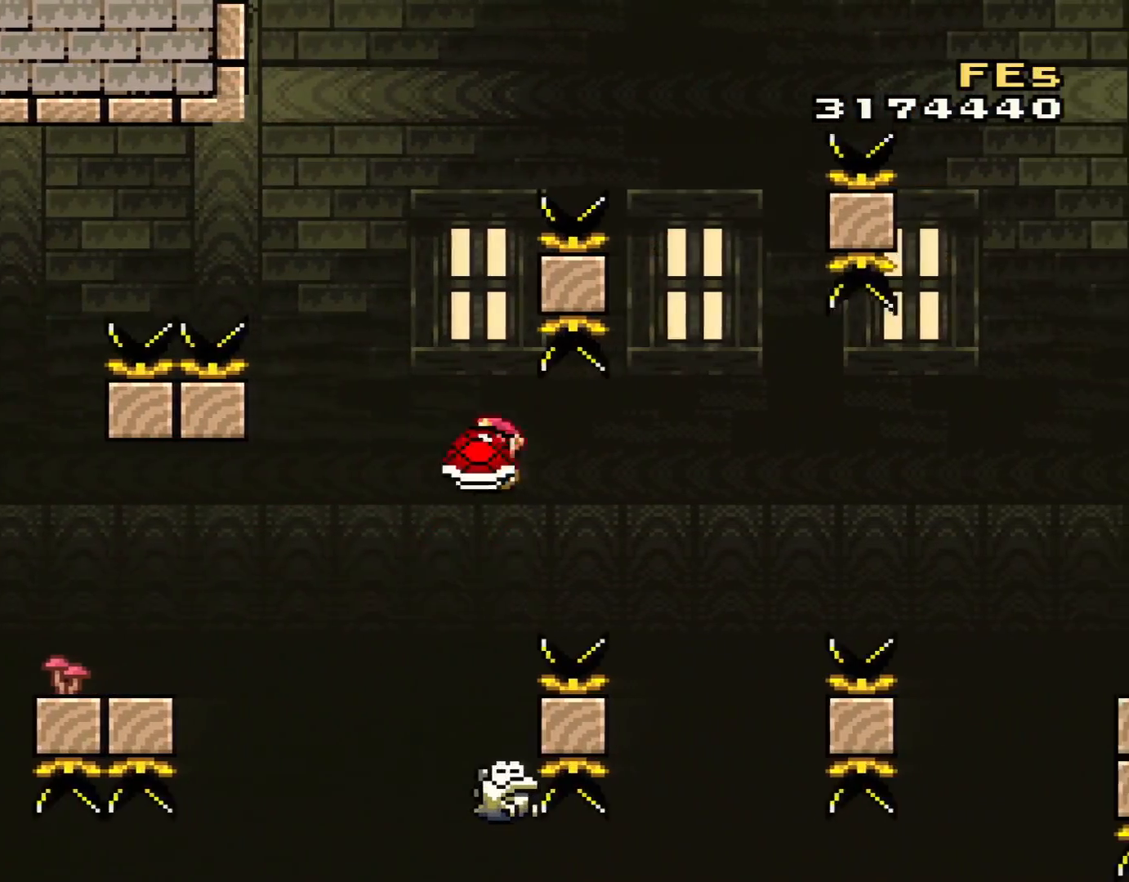
{"buttons": ["A", "X", "DPAD_LEFT"], "events": [[351, "DPAD_RIGHT", "up"], [384, "DPAD_LEFT", "down"]]}
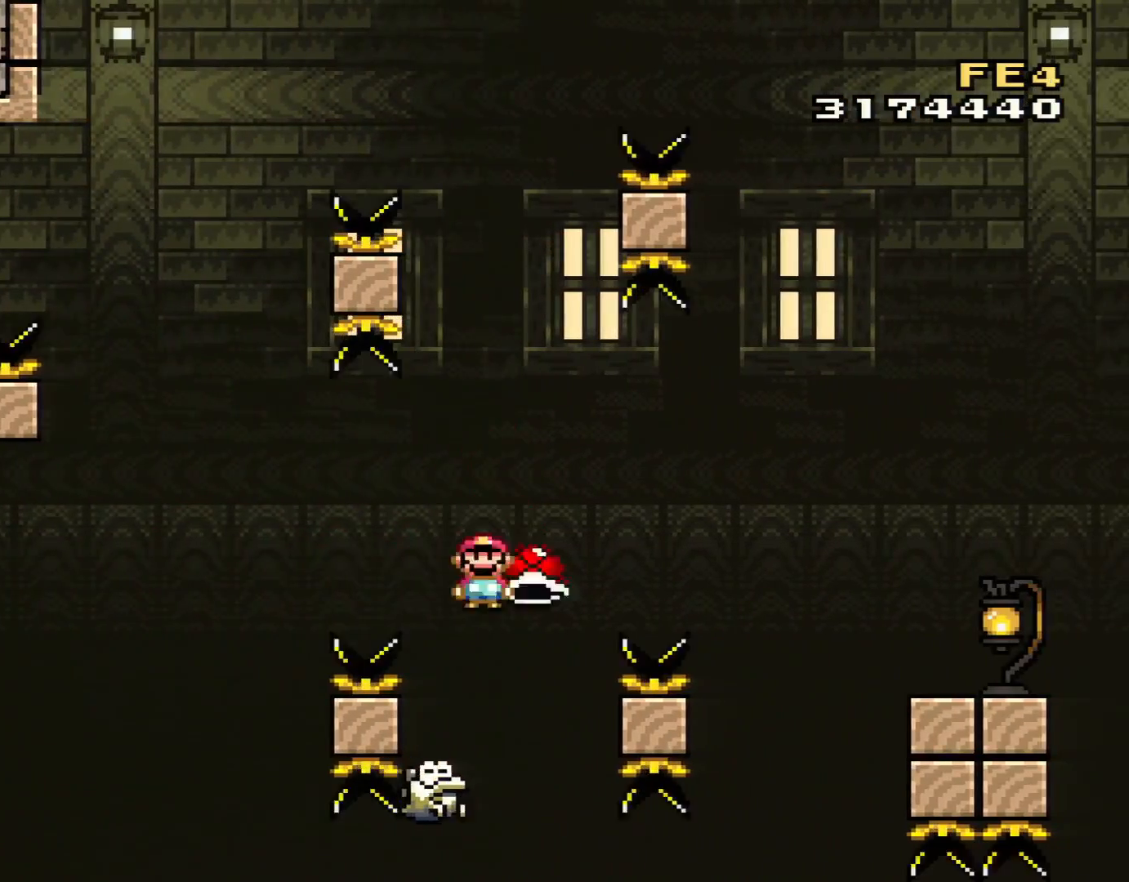
{"buttons": ["A", "X", "DPAD_RIGHT"], "events": [[100, "DPAD_LEFT", "up"], [183, "DPAD_RIGHT", "down"]]}
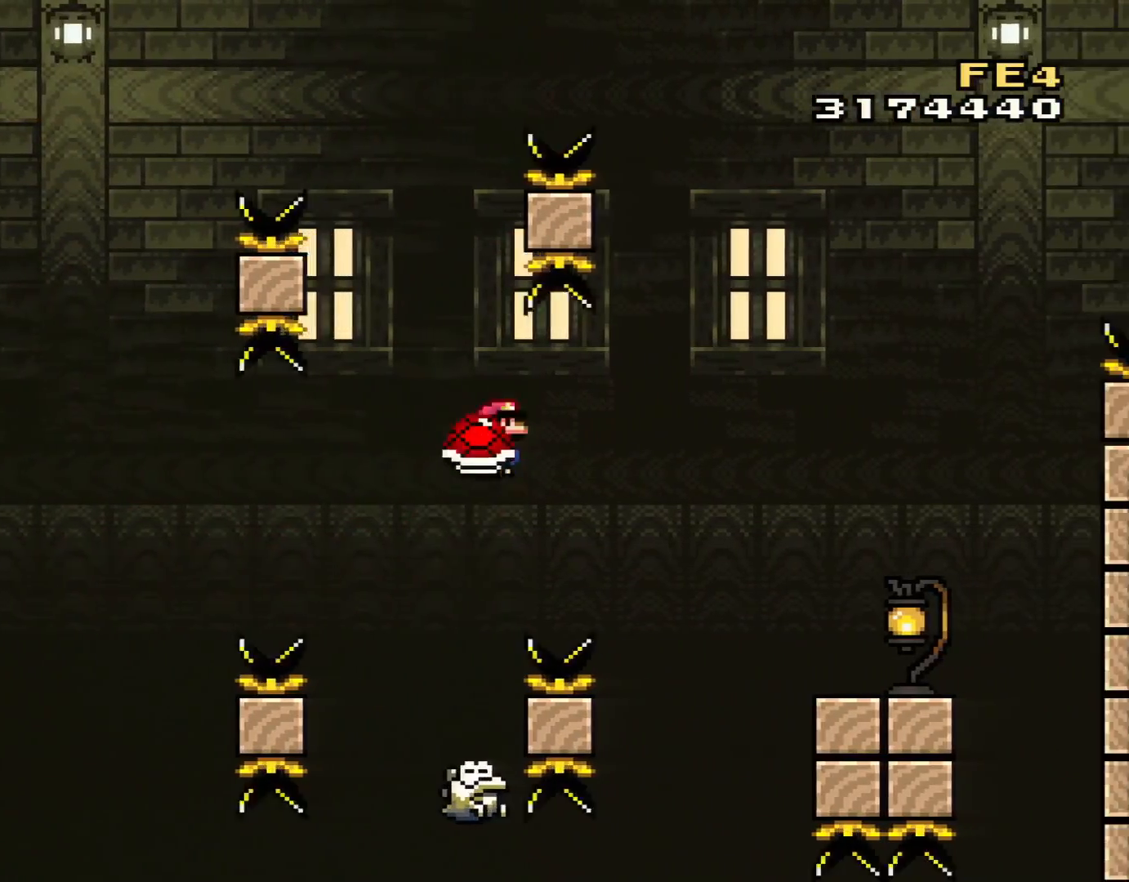
{"buttons": ["A", "X", "DPAD_RIGHT"], "events": []}
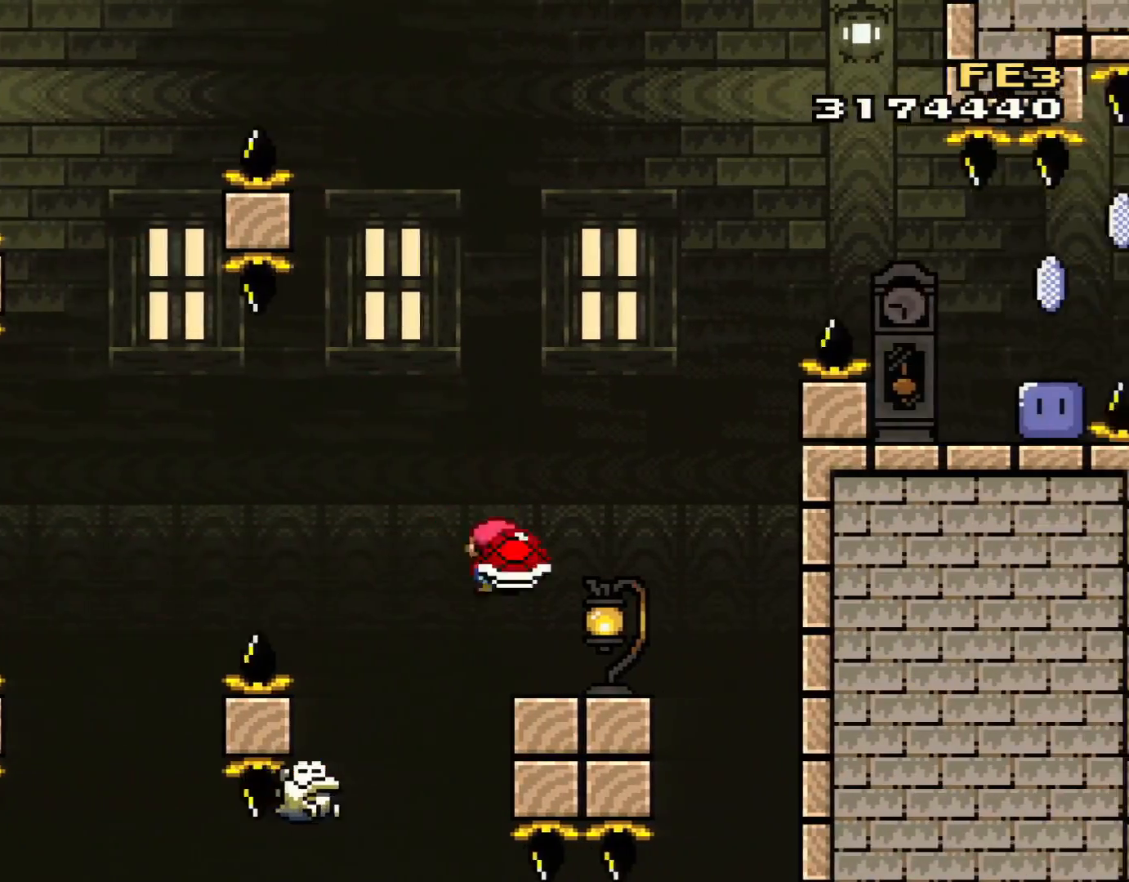
{"buttons": ["Y", "DPAD_LEFT"], "events": [[100, "A", "up"], [167, "Y", "down"], [183, "X", "up"], [283, "DPAD_LEFT", "down"], [283, "DPAD_RIGHT", "up"]]}
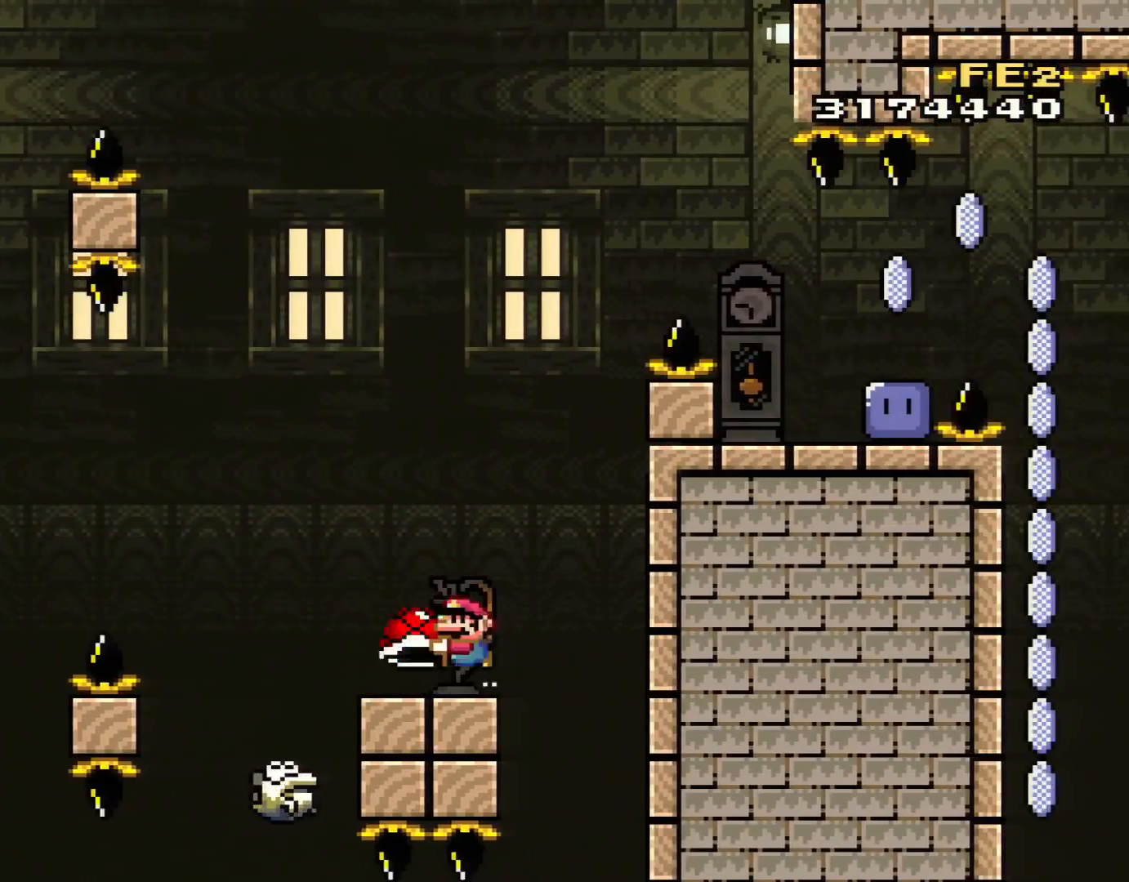
{"buttons": ["B"], "events": [[34, "B", "down"], [184, "DPAD_LEFT", "up"], [184, "DPAD_RIGHT", "down"], [351, "DPAD_RIGHT", "up"], [467, "Y", "up"]]}
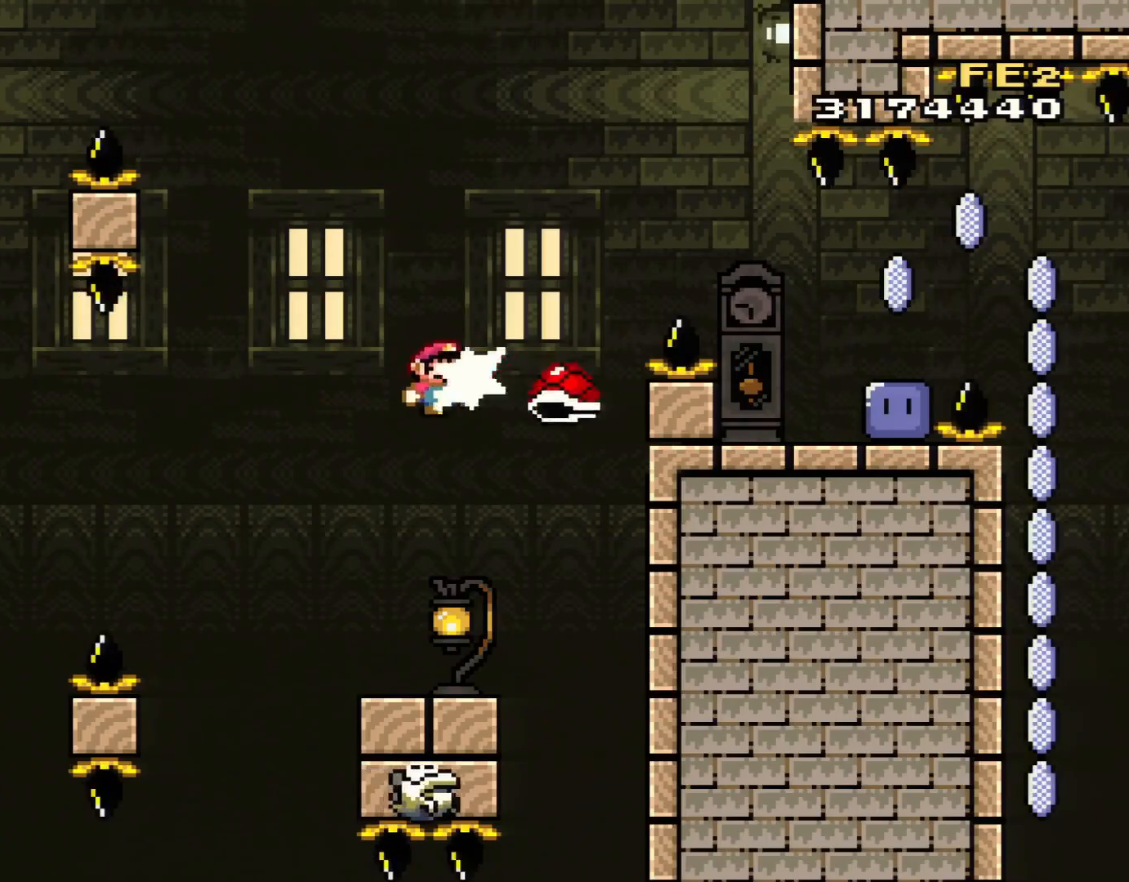
{"buttons": ["Y", "DPAD_RIGHT"], "events": [[100, "Y", "down"], [217, "DPAD_RIGHT", "down"], [434, "B", "up"]]}
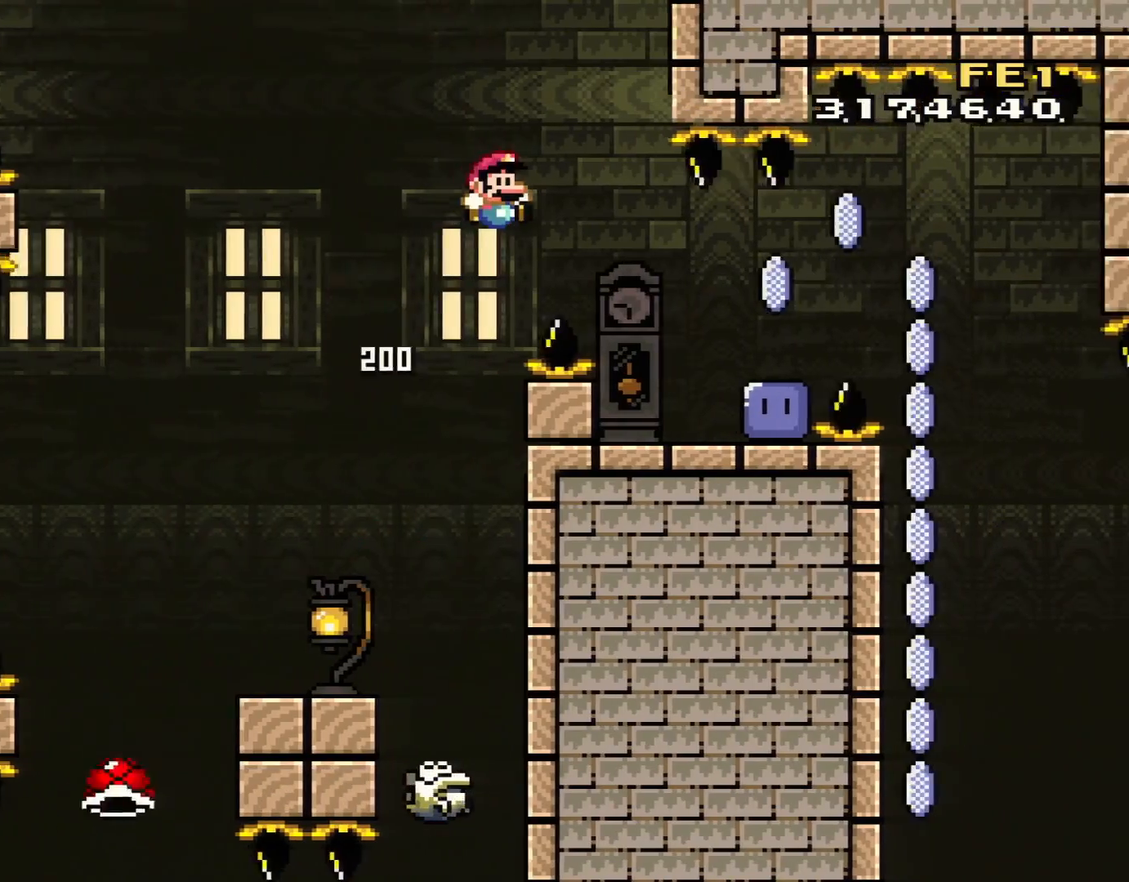
{"buttons": ["Y", "DPAD_RIGHT"], "events": [[67, "B", "down"], [184, "B", "up"], [284, "DPAD_RIGHT", "up"], [317, "DPAD_LEFT", "down"], [401, "DPAD_LEFT", "up"], [401, "DPAD_RIGHT", "down"]]}